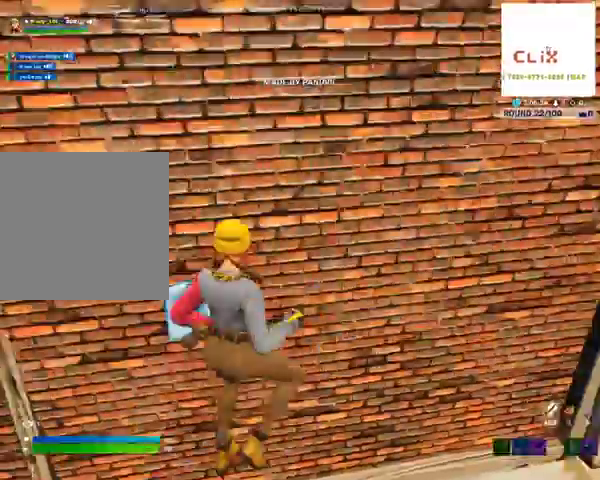
Gameplay with a controller (Xbox layout); each line is a JSON object with the inputs held at the frame after it. "events" lists button and stick changes between this image and that frame as [ms after this image, input, new state], when the widget could be followed in between.
{"buttons": ["START"], "left_stick": "center", "right_stick": "center", "events": [[500, "START", "down"]]}
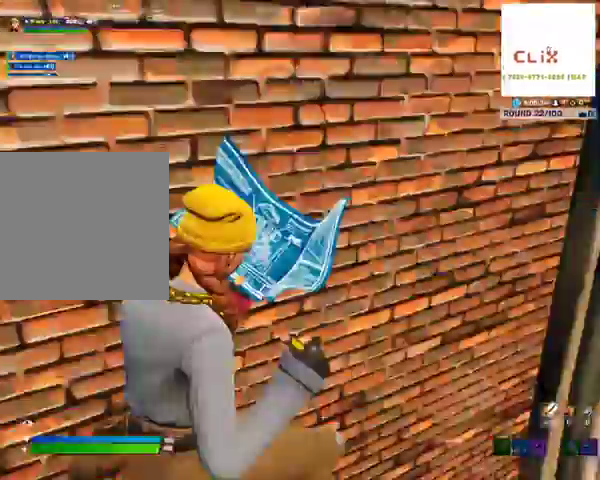
{"buttons": [], "left_stick": "center", "right_stick": "center", "events": [[200, "START", "up"], [367, "DPAD_UP", "down"], [467, "DPAD_UP", "up"]]}
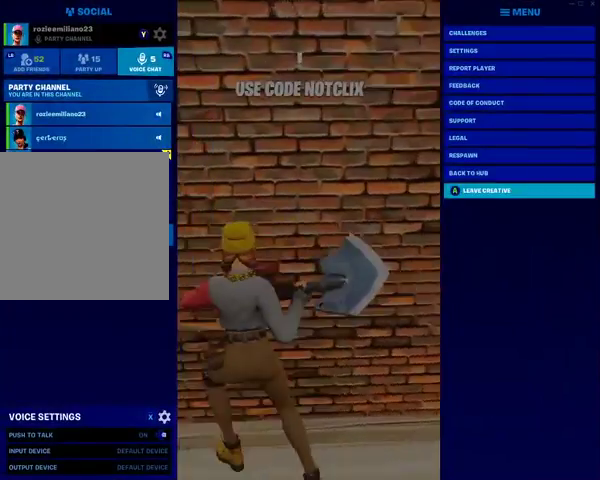
{"buttons": [], "left_stick": "center", "right_stick": "center", "events": [[67, "DPAD_UP", "down"], [167, "DPAD_UP", "up"], [267, "A", "down"], [400, "A", "up"]]}
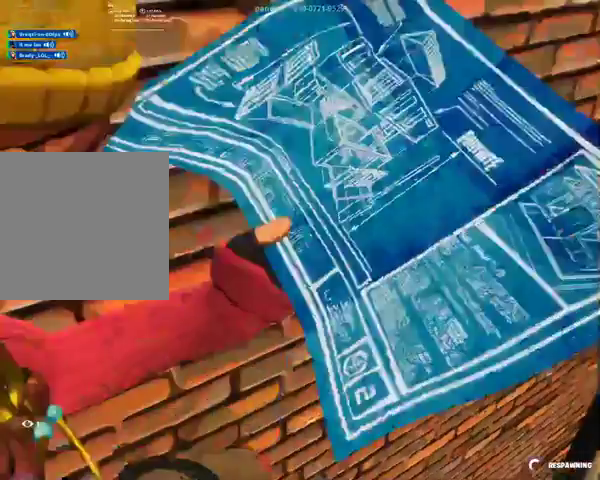
{"buttons": [], "left_stick": "center", "right_stick": "center", "events": []}
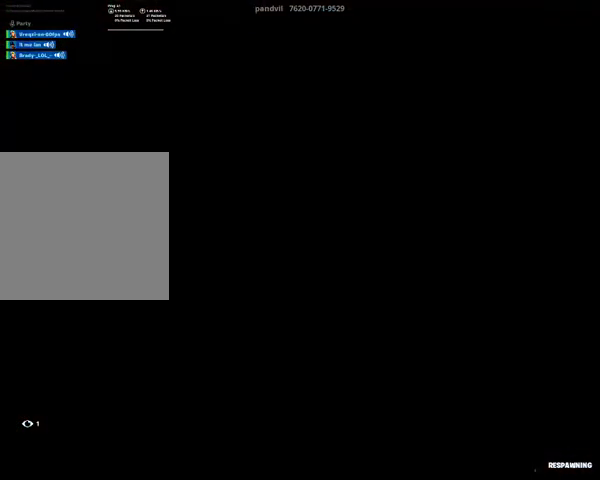
{"buttons": [], "left_stick": "center", "right_stick": "center", "events": []}
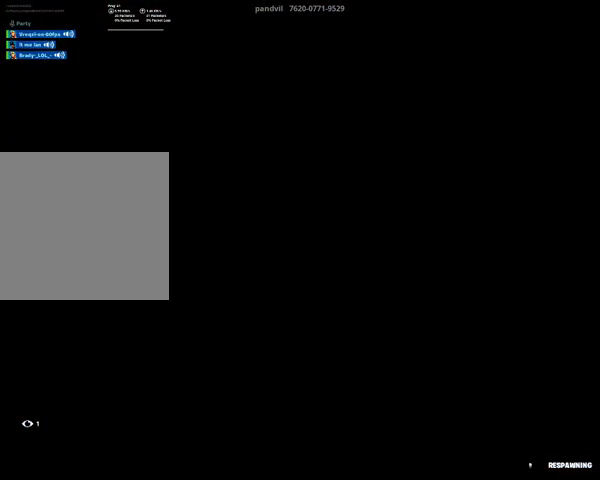
{"buttons": [], "left_stick": "center", "right_stick": "center", "events": []}
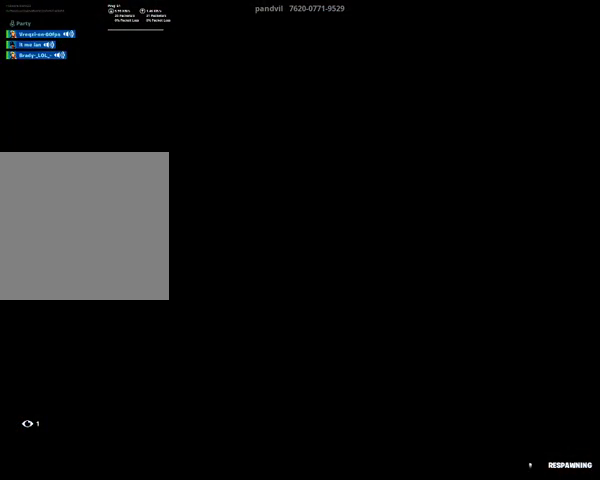
{"buttons": [], "left_stick": "center", "right_stick": "center", "events": []}
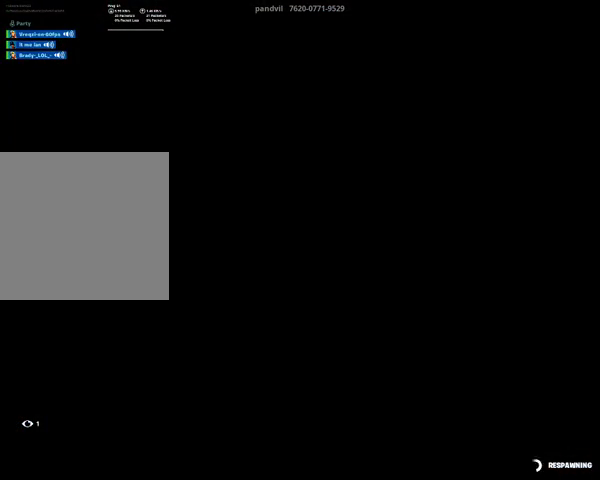
{"buttons": [], "left_stick": "center", "right_stick": "center", "events": []}
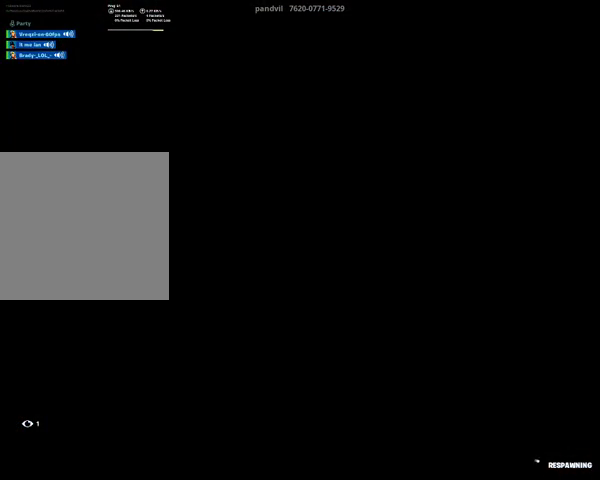
{"buttons": [], "left_stick": "center", "right_stick": "center", "events": []}
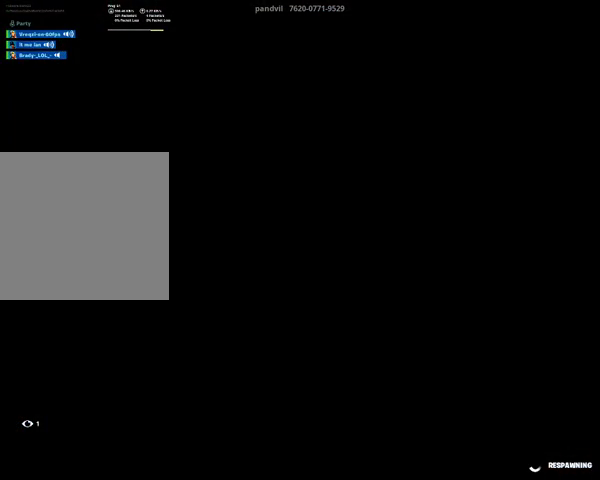
{"buttons": [], "left_stick": "up", "right_stick": "center", "events": [[467, "left_stick", "up"]]}
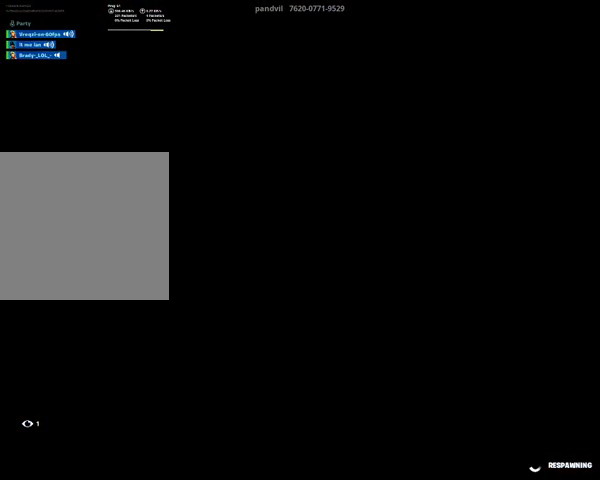
{"buttons": [], "left_stick": "up", "right_stick": "center", "events": []}
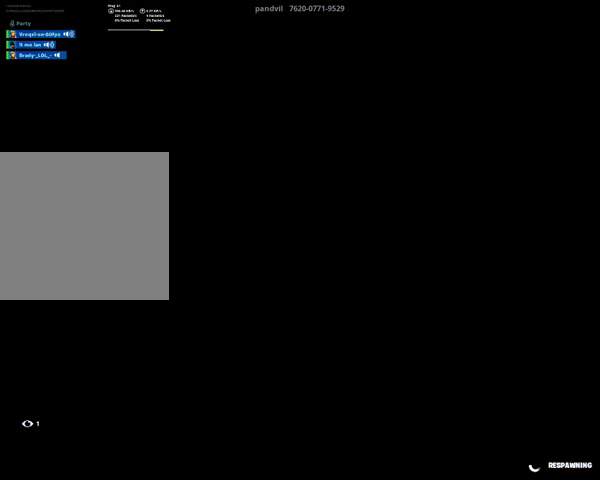
{"buttons": [], "left_stick": "center", "right_stick": "center", "events": [[200, "left_stick", "center"]]}
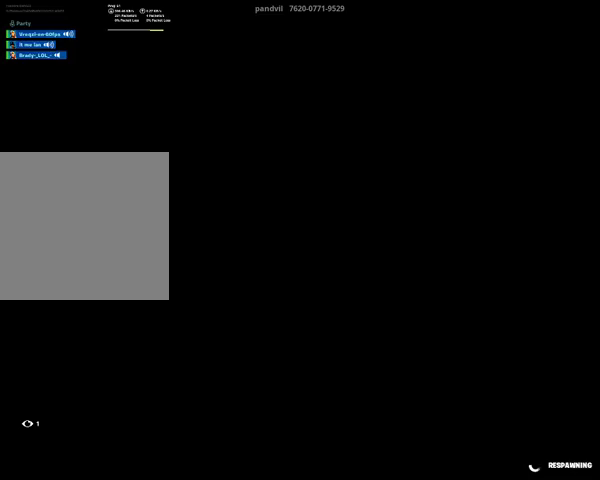
{"buttons": [], "left_stick": "center", "right_stick": "right", "events": [[433, "right_stick", "right"]]}
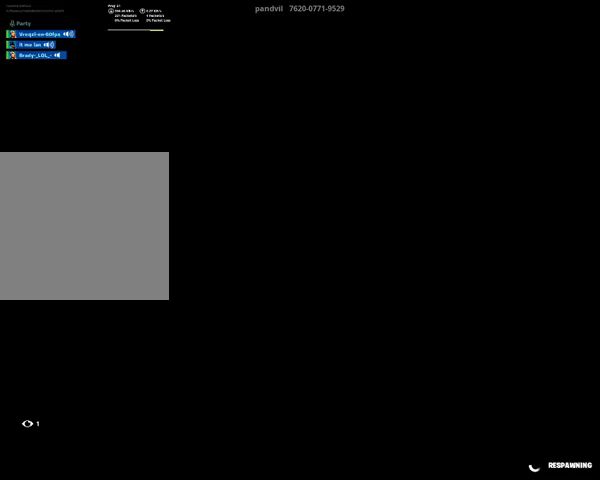
{"buttons": [], "left_stick": "center", "right_stick": "left", "events": [[200, "right_stick", "center"], [267, "right_stick", "left"]]}
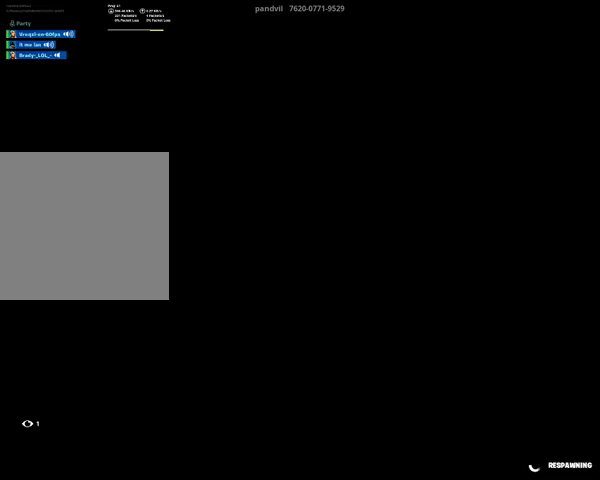
{"buttons": [], "left_stick": "center", "right_stick": "up", "events": [[133, "right_stick", "center"], [200, "right_stick", "down"], [400, "right_stick", "center"], [467, "right_stick", "up"]]}
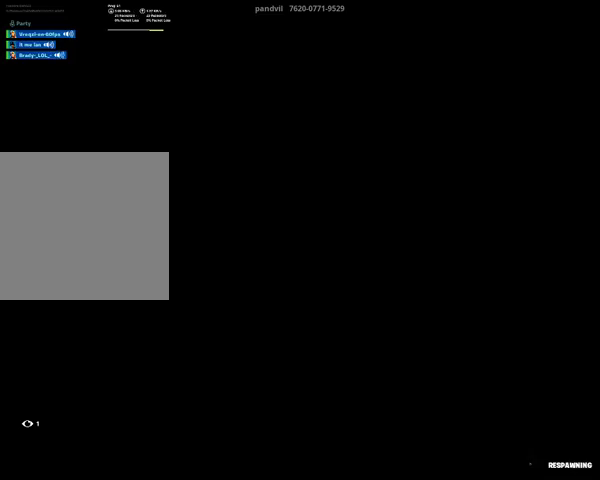
{"buttons": [], "left_stick": "center", "right_stick": "right", "events": [[200, "right_stick", "center"], [333, "right_stick", "right"]]}
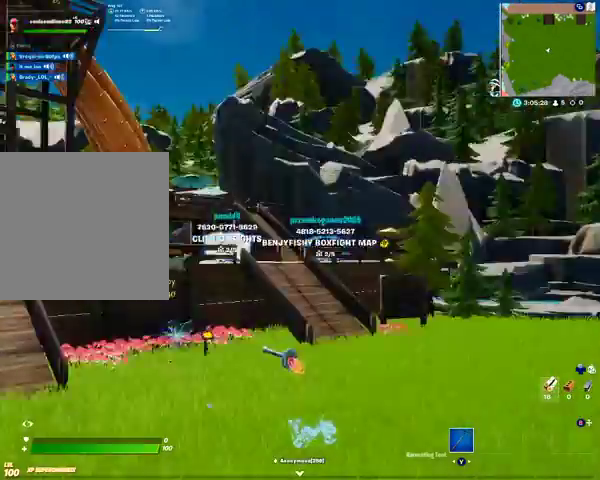
{"buttons": [], "left_stick": "up-left", "right_stick": "center", "events": [[67, "right_stick", "center"], [467, "left_stick", "up-left"]]}
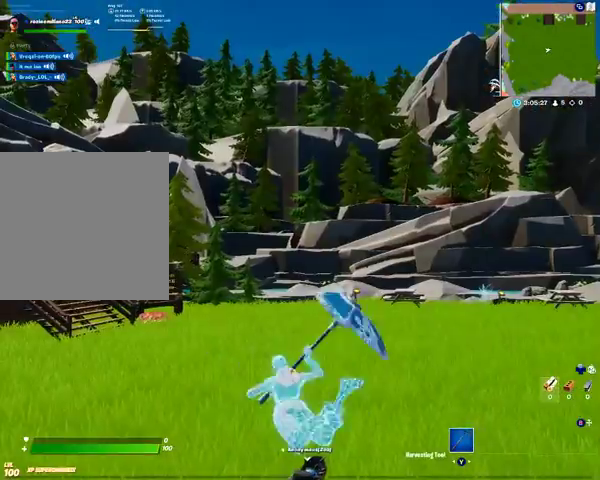
{"buttons": [], "left_stick": "up-left", "right_stick": "center", "events": []}
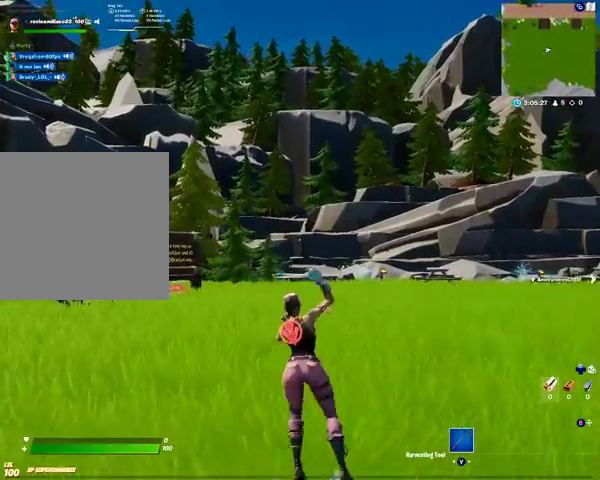
{"buttons": [], "left_stick": "up", "right_stick": "center", "events": [[367, "left_stick", "up"], [400, "right_stick", "left"], [500, "right_stick", "center"]]}
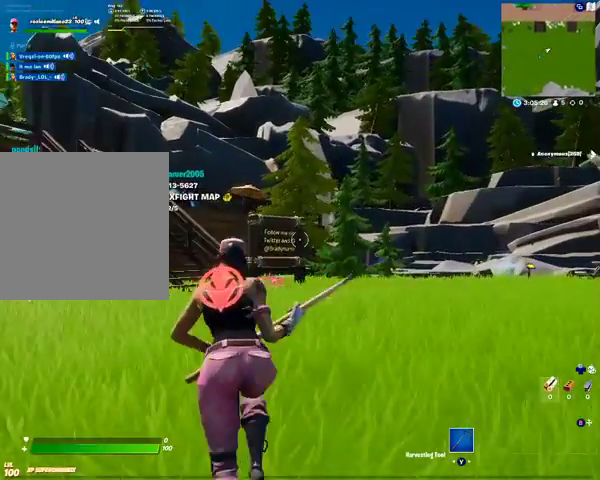
{"buttons": [], "left_stick": "up", "right_stick": "center", "events": []}
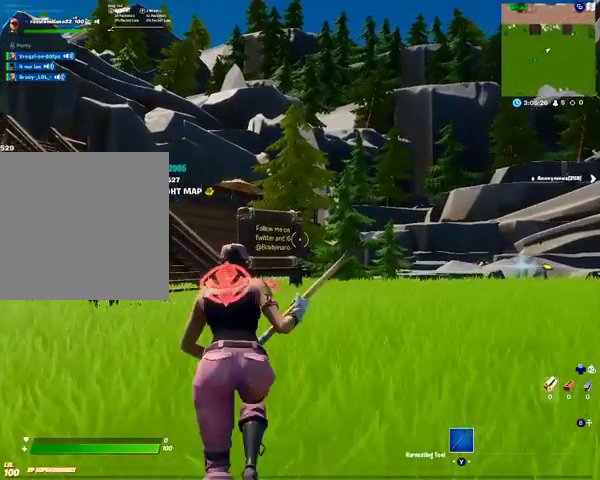
{"buttons": [], "left_stick": "up", "right_stick": "center", "events": []}
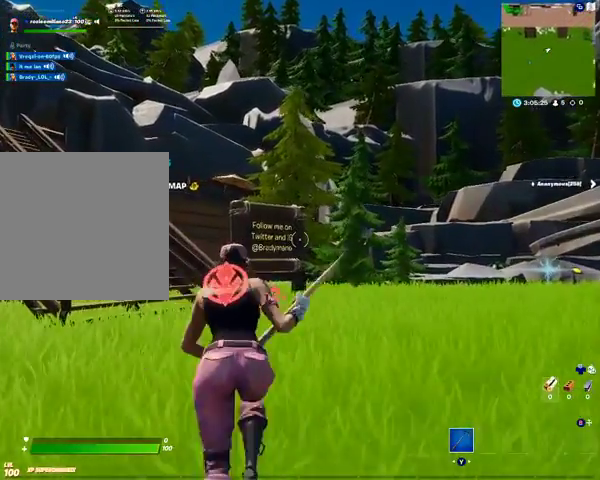
{"buttons": [], "left_stick": "up", "right_stick": "center", "events": [[167, "right_stick", "left"], [367, "right_stick", "center"]]}
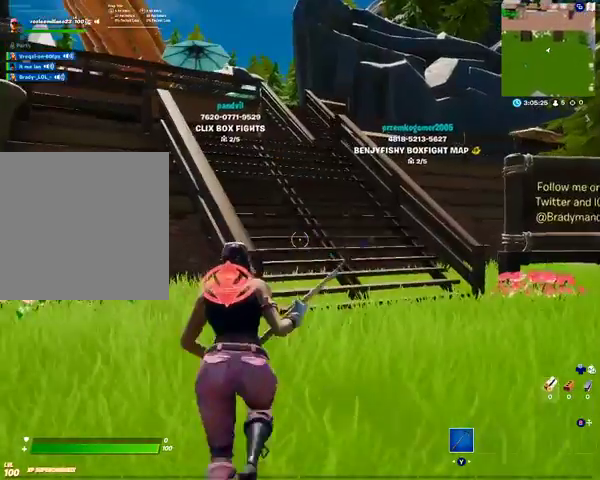
{"buttons": [], "left_stick": "up", "right_stick": "center", "events": []}
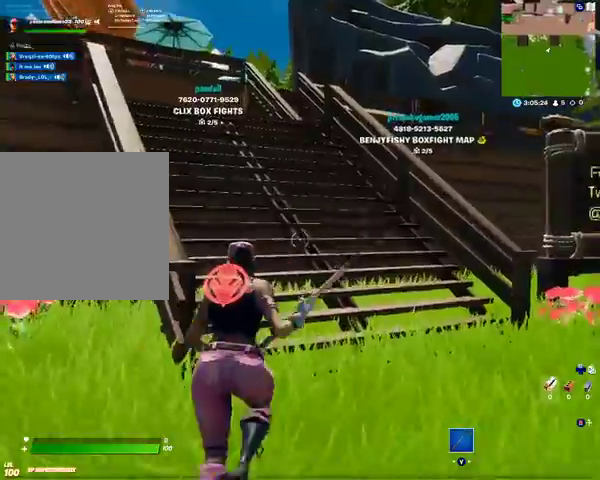
{"buttons": [], "left_stick": "up-right", "right_stick": "left", "events": [[167, "A", "down"], [333, "A", "up"], [367, "left_stick", "up-right"], [367, "right_stick", "left"]]}
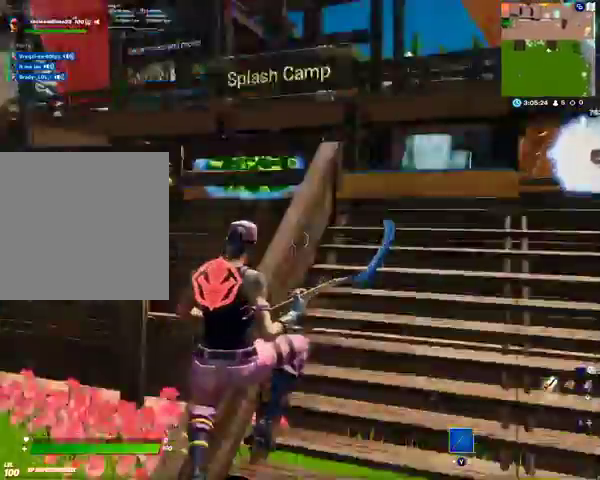
{"buttons": [], "left_stick": "right", "right_stick": "center", "events": [[67, "left_stick", "right"], [167, "right_stick", "center"]]}
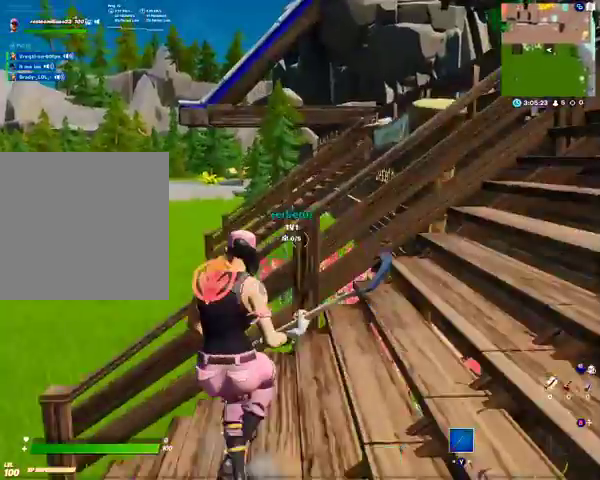
{"buttons": [], "left_stick": "right", "right_stick": "center", "events": [[267, "A", "down"], [333, "A", "up"]]}
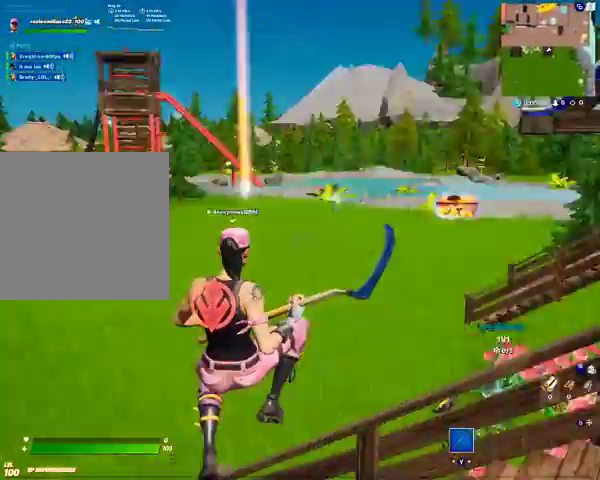
{"buttons": [], "left_stick": "right", "right_stick": "center", "events": [[100, "left_stick", "down-right"], [467, "left_stick", "right"]]}
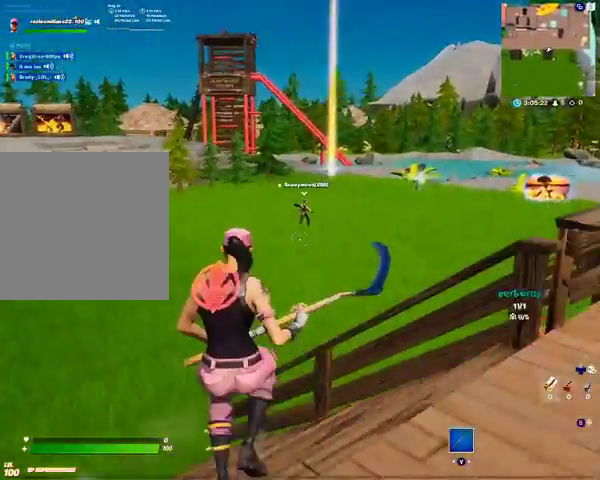
{"buttons": [], "left_stick": "up", "right_stick": "right", "events": [[167, "left_stick", "up-right"], [200, "right_stick", "right"], [400, "left_stick", "up"]]}
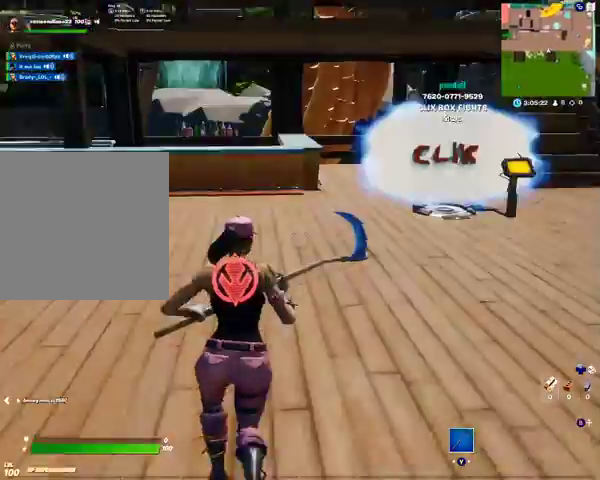
{"buttons": [], "left_stick": "up-right", "right_stick": "right", "events": [[67, "right_stick", "center"], [500, "left_stick", "up-right"], [500, "right_stick", "right"]]}